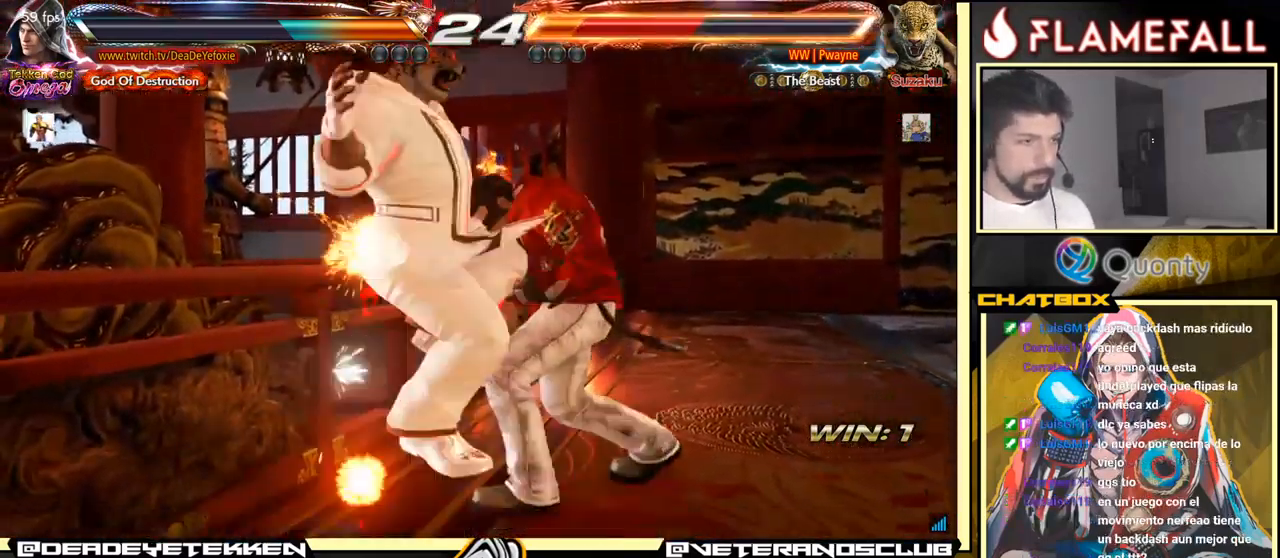
Gameplay with a controller (arcade stick); each line is a JSON object with the inputs held at the frame after it. "events" lists button and stick changes between this image and that frame as [ms after this image, input, new state], when the widget could be followed in between. Not read: L3 R3.
{"buttons": ["X"], "left_stick": "center", "events": [[16, "X", "down"], [16, "Y", "up"], [83, "X", "up"], [83, "Y", "down"], [100, "R1", "down"], [116, "R1", "up"], [116, "Y", "up"], [200, "R1", "down"], [200, "Y", "down"], [216, "R1", "up"], [216, "Y", "up"], [250, "X", "down"], [300, "R1", "down"], [300, "X", "up"], [300, "Y", "down"], [333, "R1", "up"], [333, "Y", "up"], [350, "X", "down"], [400, "Y", "down"], [417, "R1", "down"], [417, "X", "up"], [433, "R1", "up"], [433, "Y", "up"], [467, "X", "down"]]}
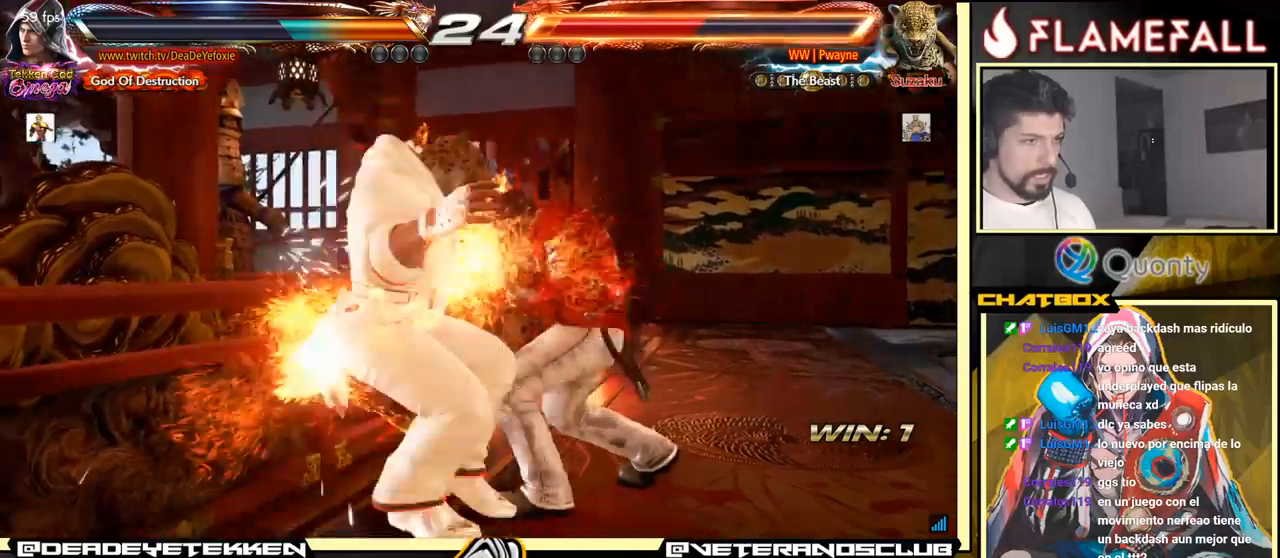
{"buttons": [], "left_stick": "center", "events": [[17, "R1", "down"], [17, "Y", "down"], [50, "R1", "up"], [50, "Y", "up"], [117, "R1", "down"], [117, "Y", "down"], [133, "X", "up"], [167, "R1", "up"], [167, "Y", "up"], [200, "X", "down"], [233, "R1", "down"], [233, "Y", "down"], [267, "X", "up"], [283, "R1", "up"], [300, "X", "down"], [333, "Y", "up"], [350, "R1", "down"], [350, "X", "up"], [350, "Y", "down"], [383, "Y", "up"], [417, "R1", "up"]]}
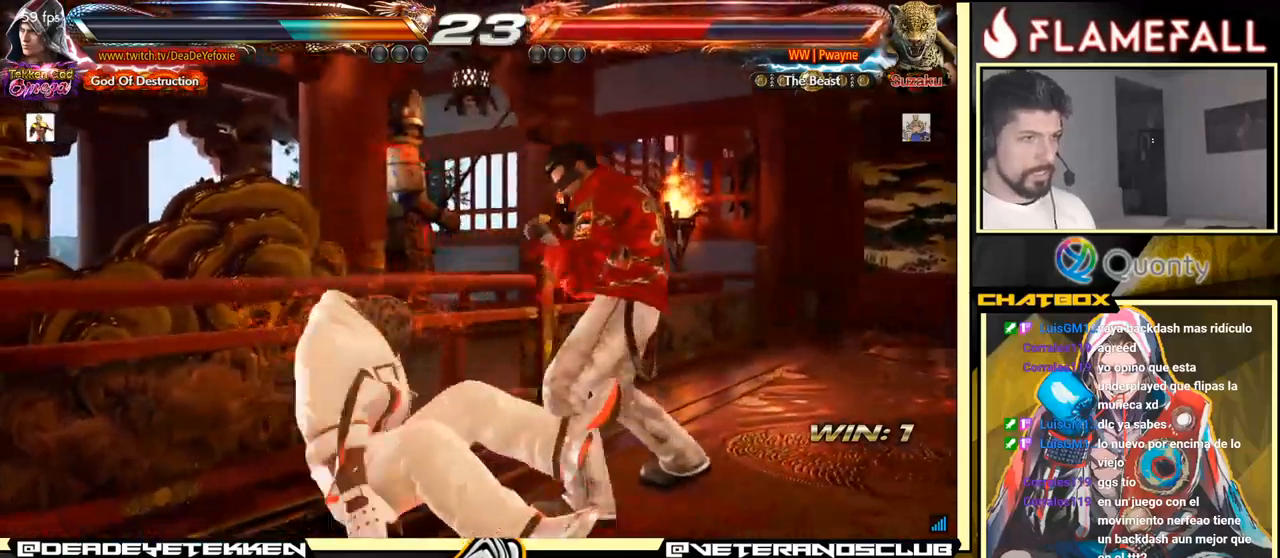
{"buttons": [], "left_stick": "down-left", "events": [[150, "left_stick", "down"], [217, "left_stick", "center"], [383, "left_stick", "left"], [400, "X", "down"], [450, "X", "up"], [450, "left_stick", "down-left"]]}
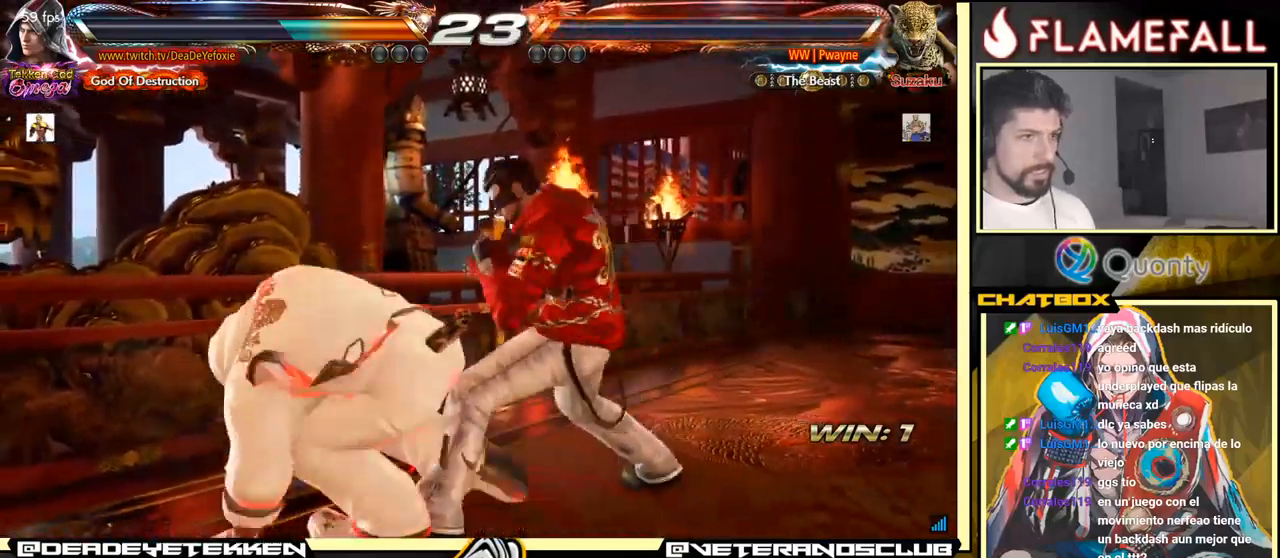
{"buttons": [], "left_stick": "center", "events": [[33, "left_stick", "center"], [333, "left_stick", "up"], [433, "left_stick", "center"]]}
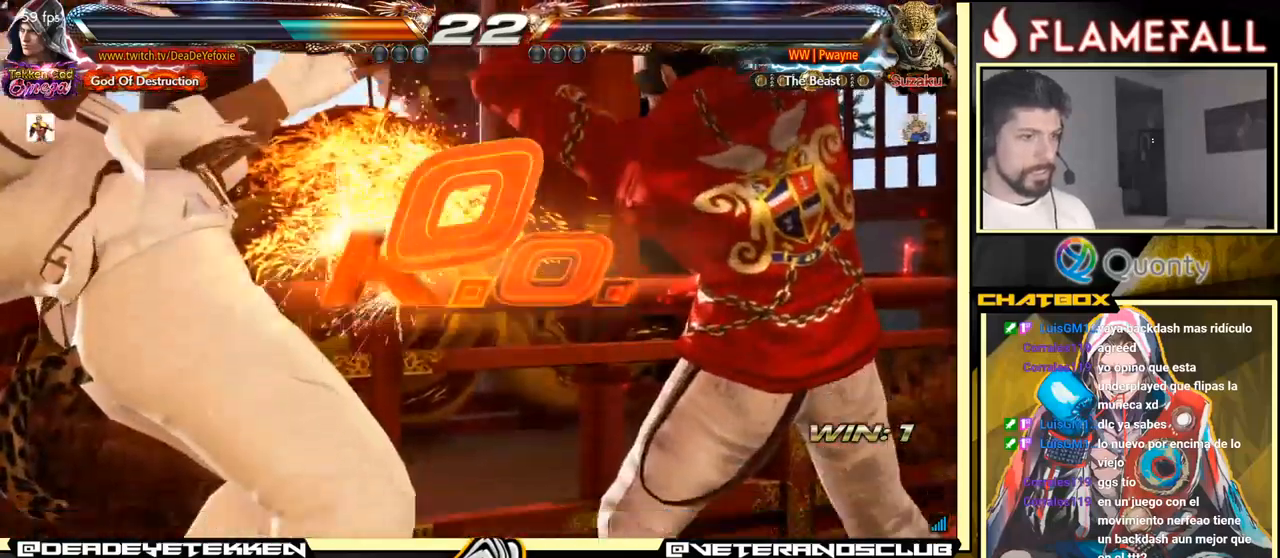
{"buttons": [], "left_stick": "center", "events": []}
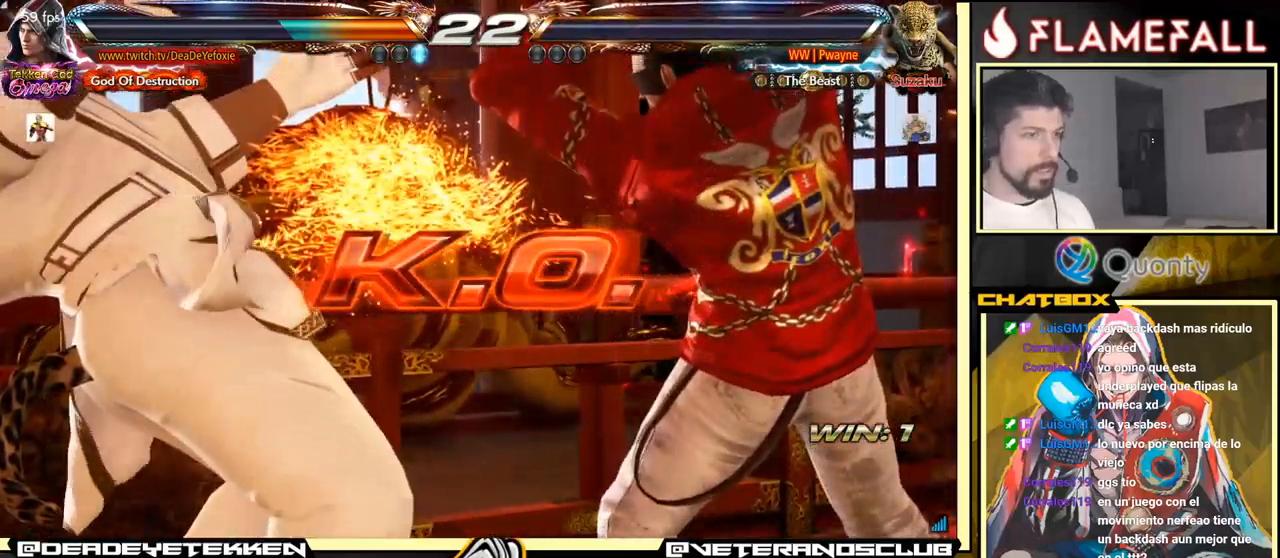
{"buttons": [], "left_stick": "center", "events": []}
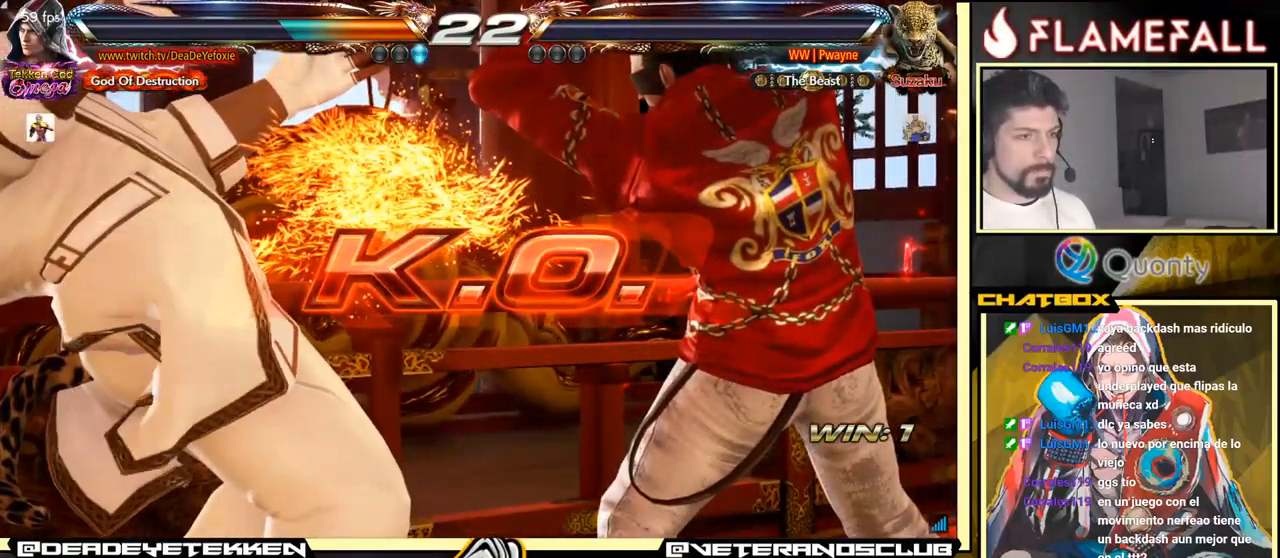
{"buttons": [], "left_stick": "up", "events": [[450, "left_stick", "up"]]}
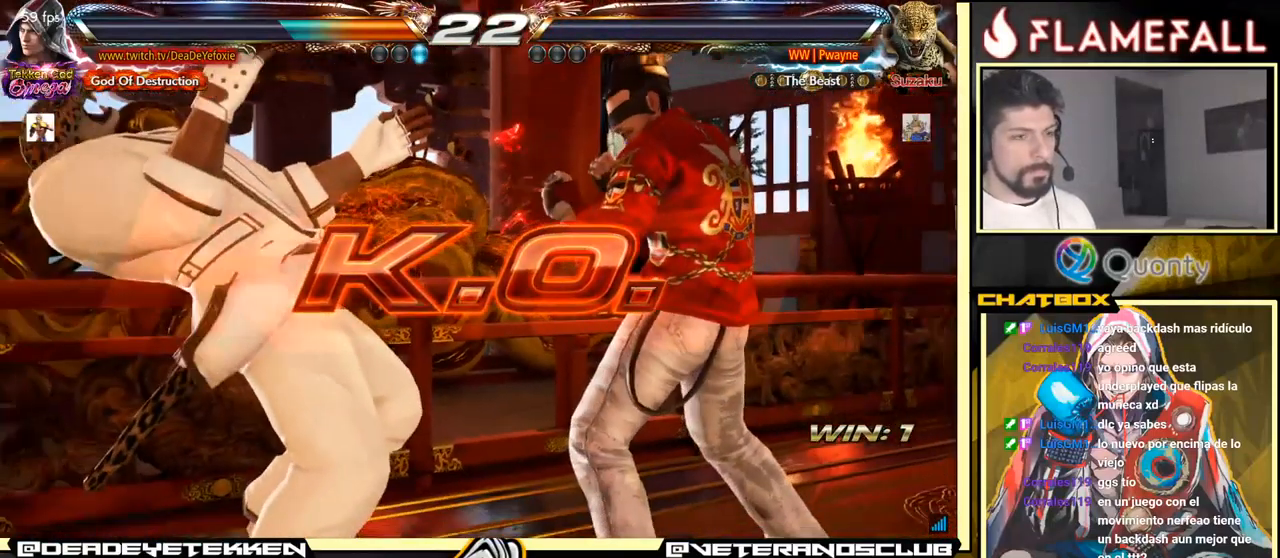
{"buttons": [], "left_stick": "center", "events": [[50, "left_stick", "center"], [167, "R2", "down"], [167, "left_stick", "left"], [250, "R2", "up"], [250, "X", "down"], [250, "left_stick", "down-left"], [283, "Y", "down"], [367, "Y", "up"], [400, "X", "up"], [450, "left_stick", "center"]]}
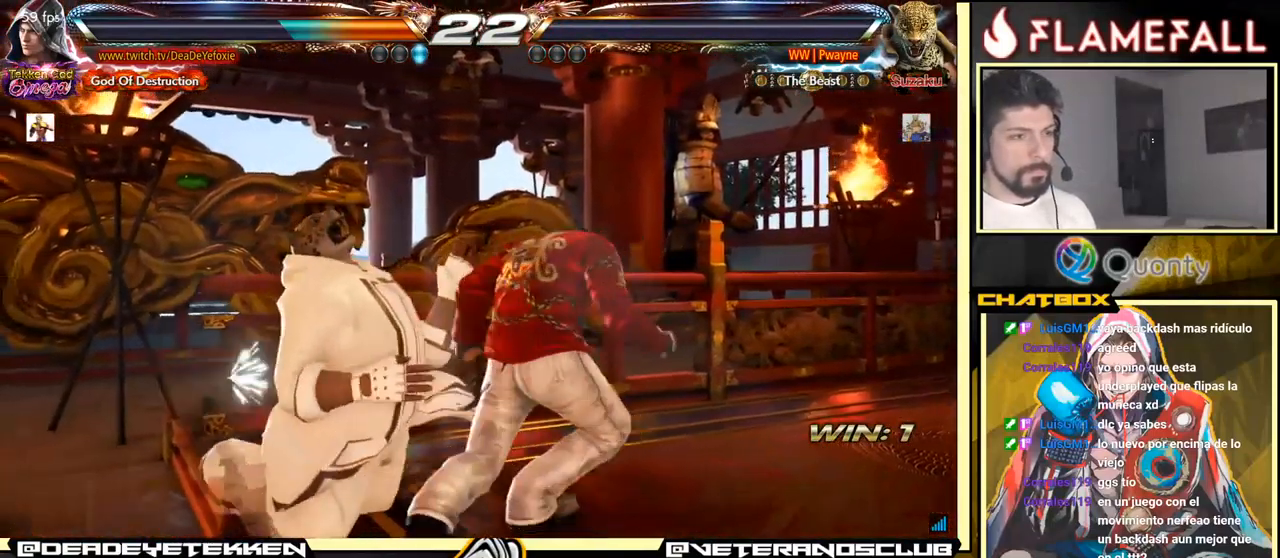
{"buttons": [], "left_stick": "center", "events": [[50, "A", "down"], [83, "A", "up"]]}
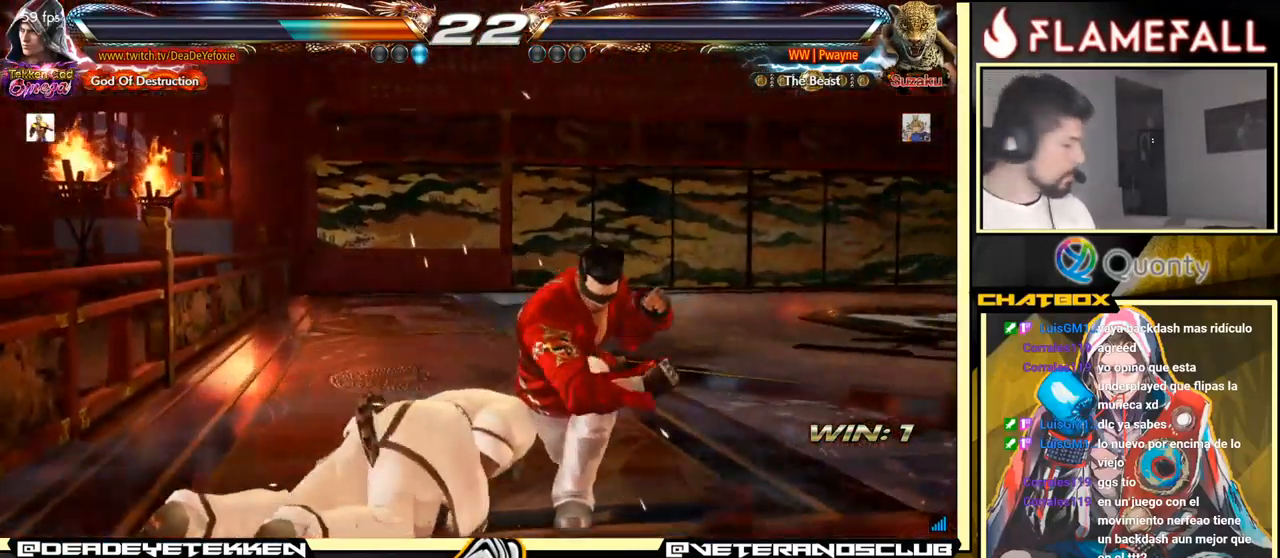
{"buttons": [], "left_stick": "center", "events": []}
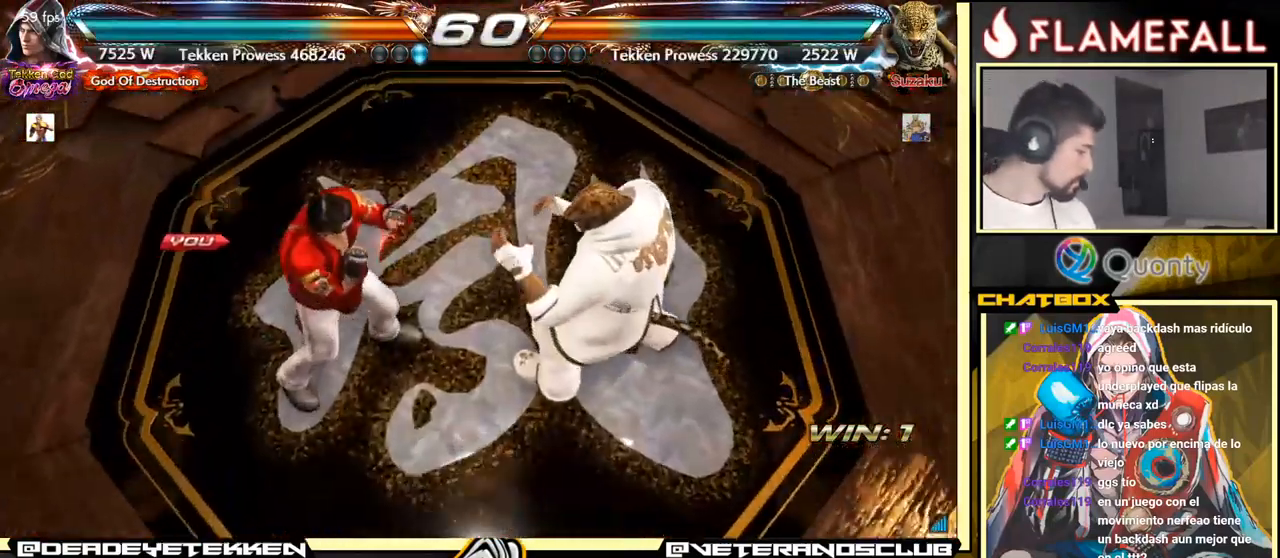
{"buttons": [], "left_stick": "center", "events": []}
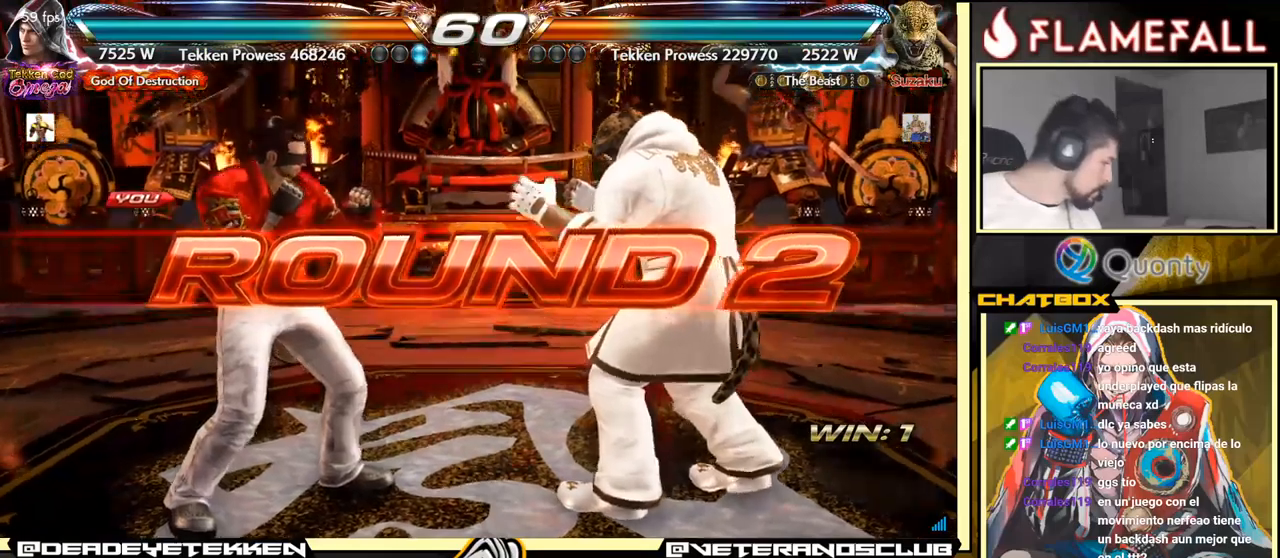
{"buttons": [], "left_stick": "center", "events": []}
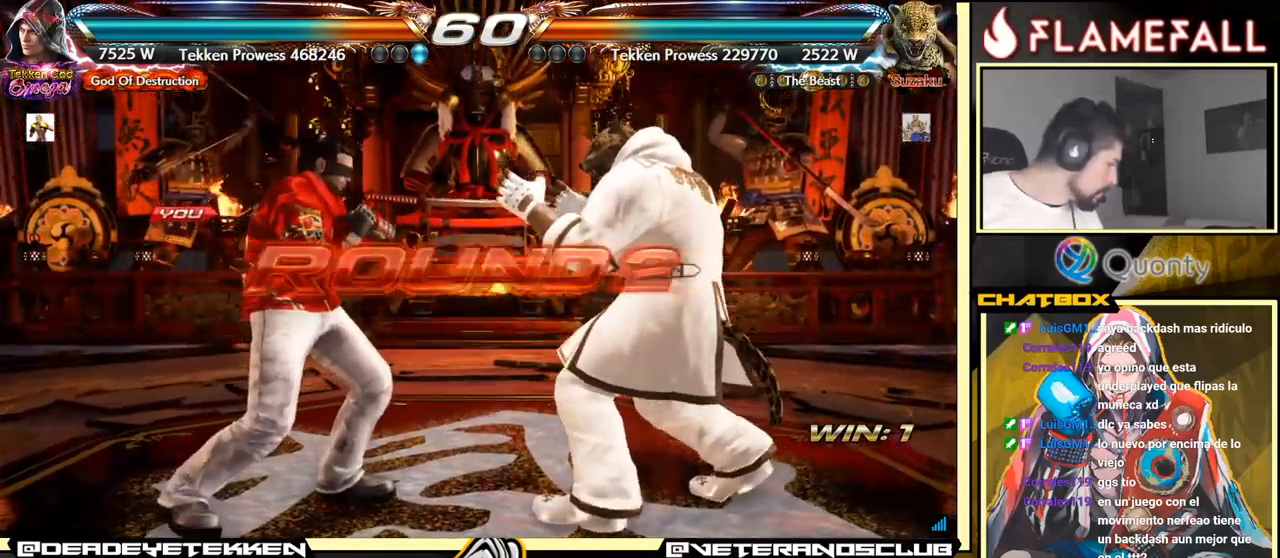
{"buttons": [], "left_stick": "center", "events": []}
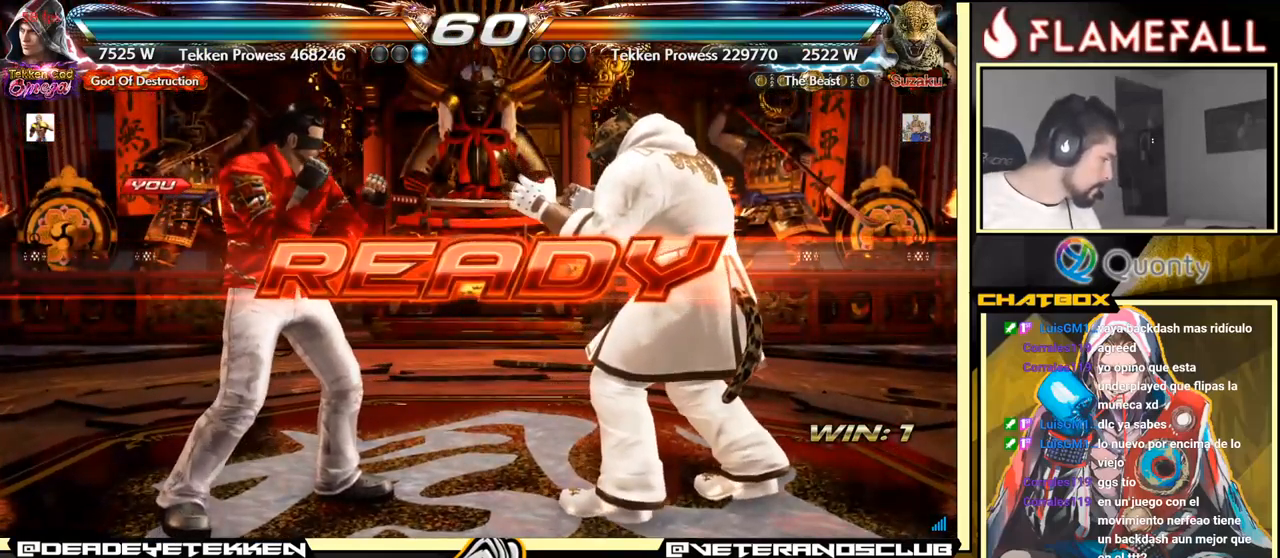
{"buttons": [], "left_stick": "center", "events": []}
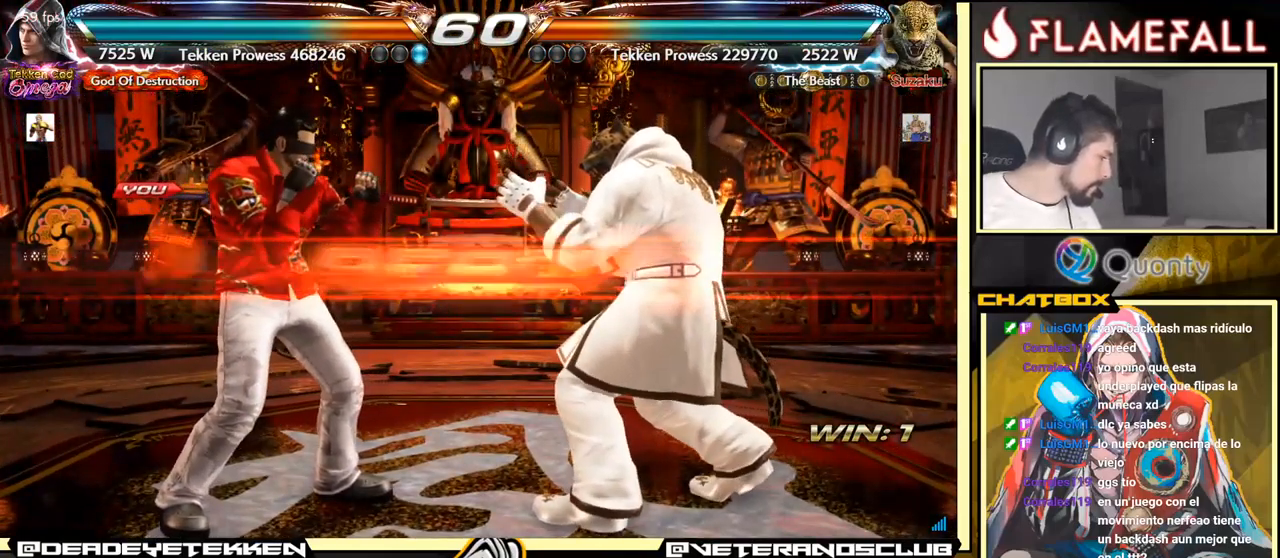
{"buttons": [], "left_stick": "center", "events": []}
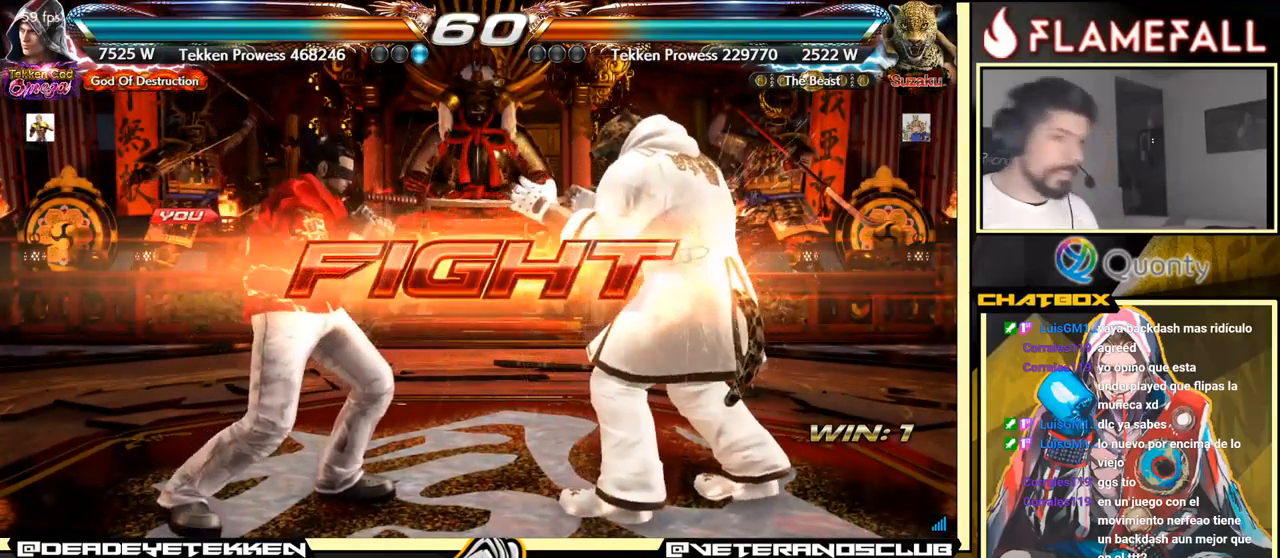
{"buttons": [], "left_stick": "down-left", "events": [[50, "left_stick", "down"], [117, "left_stick", "center"], [350, "left_stick", "left"], [500, "left_stick", "down-left"]]}
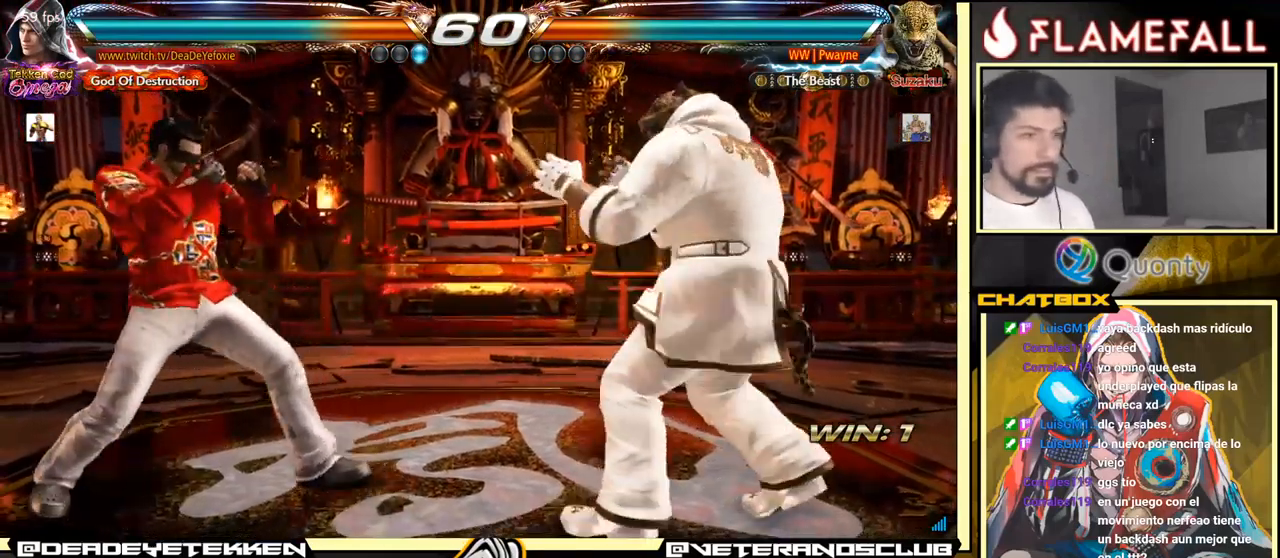
{"buttons": [], "left_stick": "down-left", "events": [[117, "left_stick", "left"], [300, "left_stick", "center"], [367, "left_stick", "left"], [484, "left_stick", "down-left"]]}
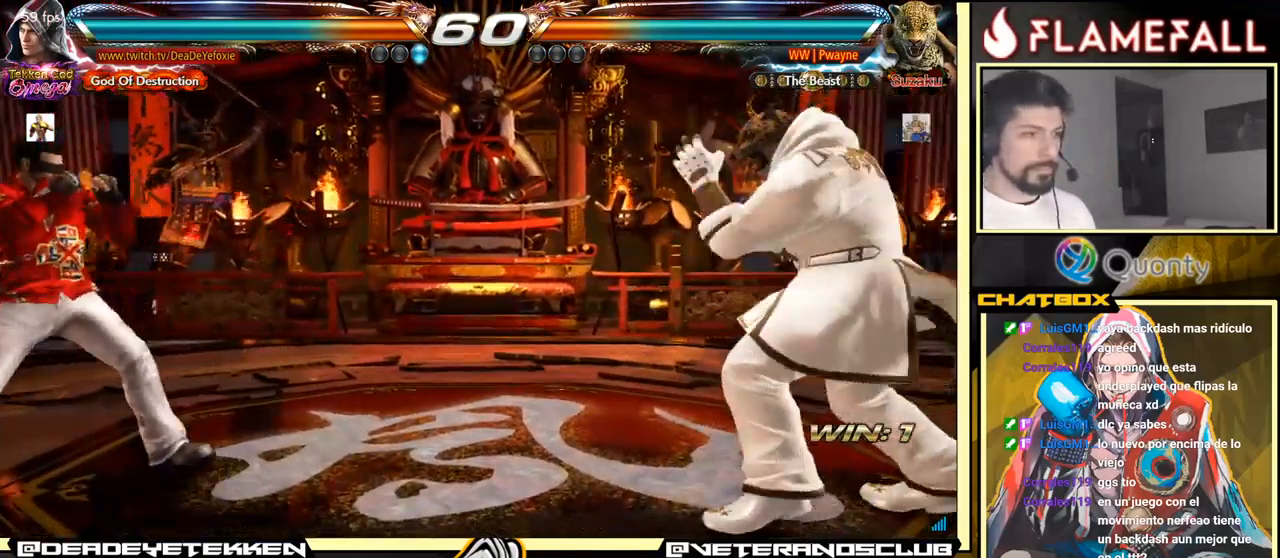
{"buttons": [], "left_stick": "left", "events": [[50, "left_stick", "center"], [100, "left_stick", "left"]]}
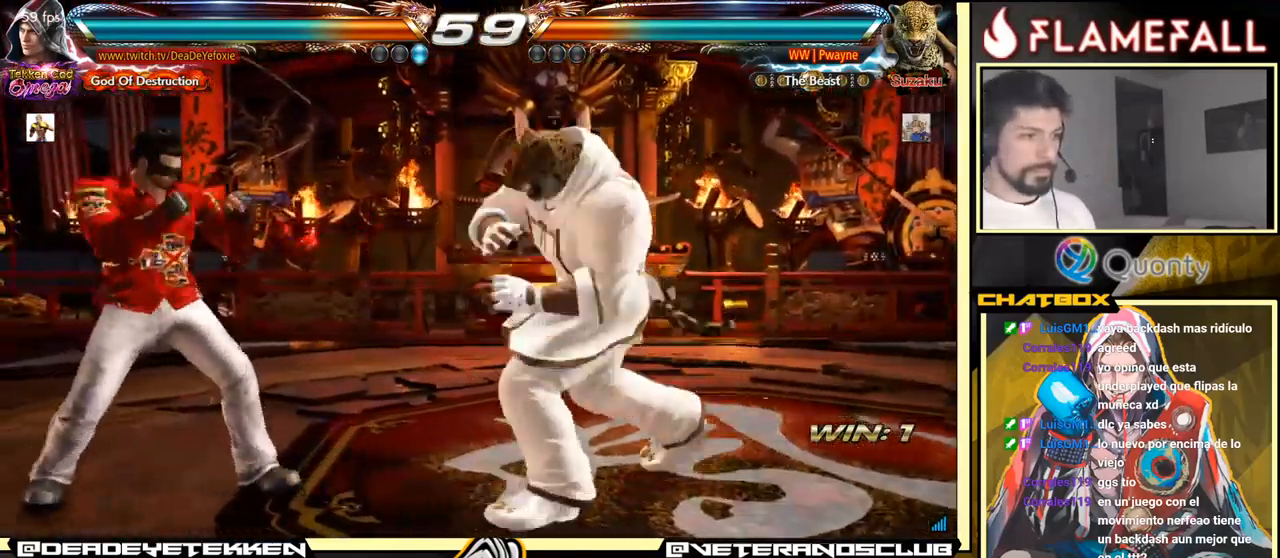
{"buttons": [], "left_stick": "down-left", "events": [[217, "left_stick", "center"], [267, "left_stick", "left"], [384, "left_stick", "down-left"]]}
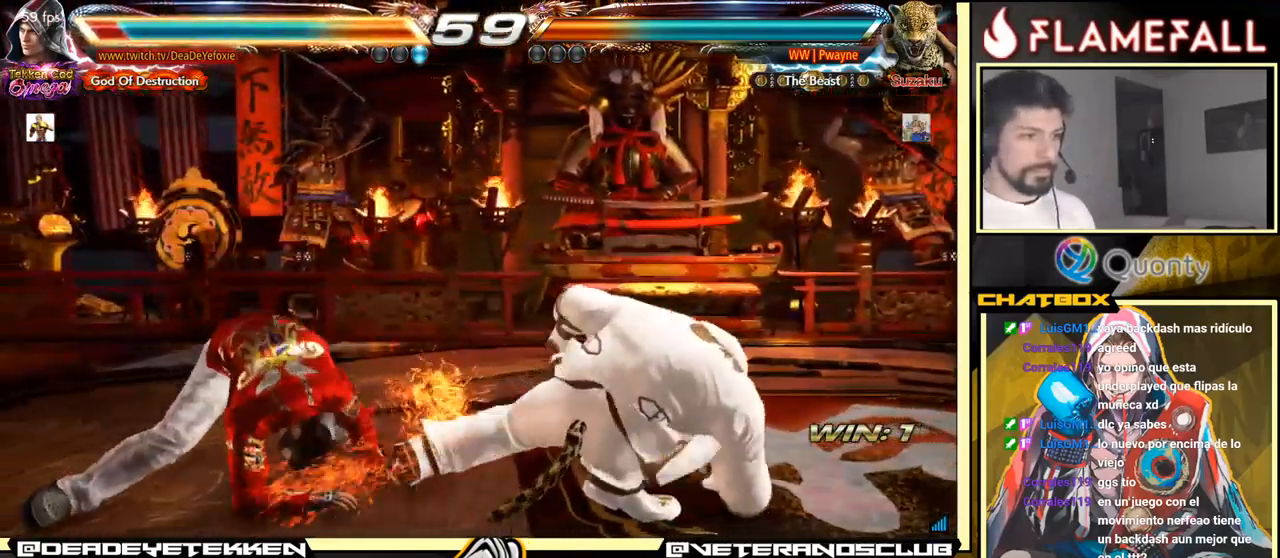
{"buttons": [], "left_stick": "down-left", "events": [[100, "left_stick", "center"], [300, "left_stick", "down-left"]]}
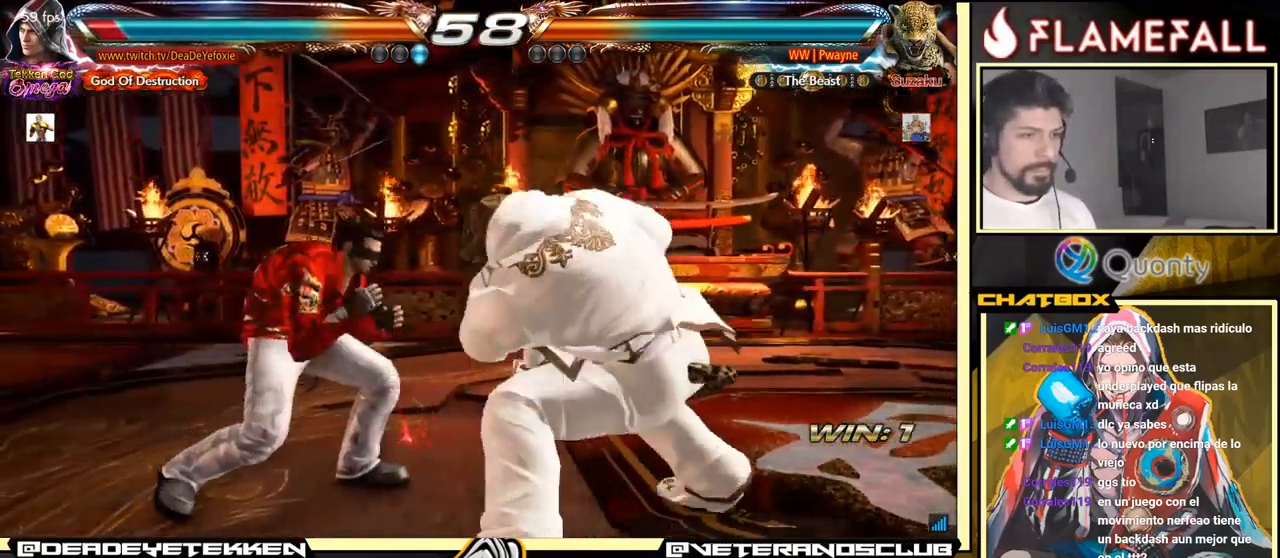
{"buttons": [], "left_stick": "left", "events": [[184, "left_stick", "left"]]}
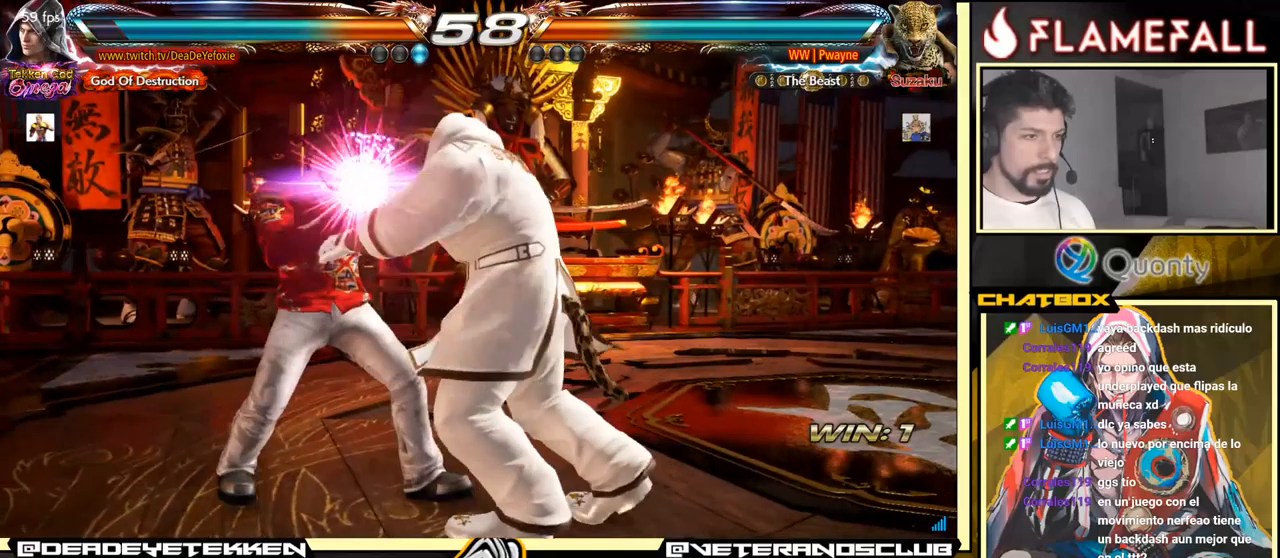
{"buttons": [], "left_stick": "down-right", "events": [[166, "X", "down"], [316, "X", "up"], [333, "left_stick", "center"], [400, "X", "down"], [450, "left_stick", "down-right"], [500, "X", "up"]]}
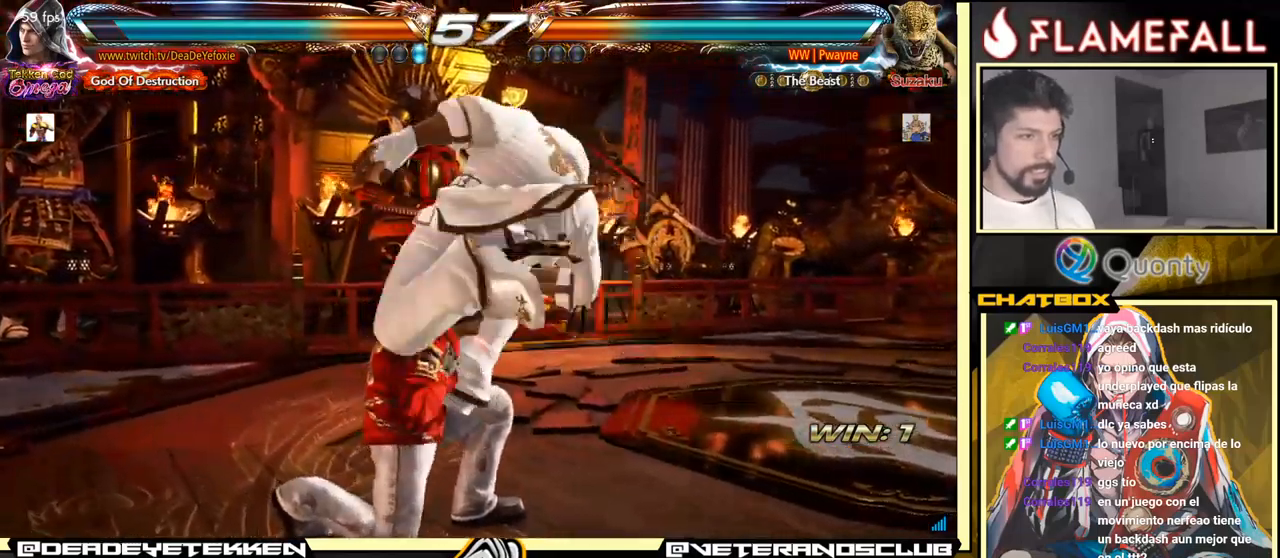
{"buttons": [], "left_stick": "center", "events": [[66, "left_stick", "center"]]}
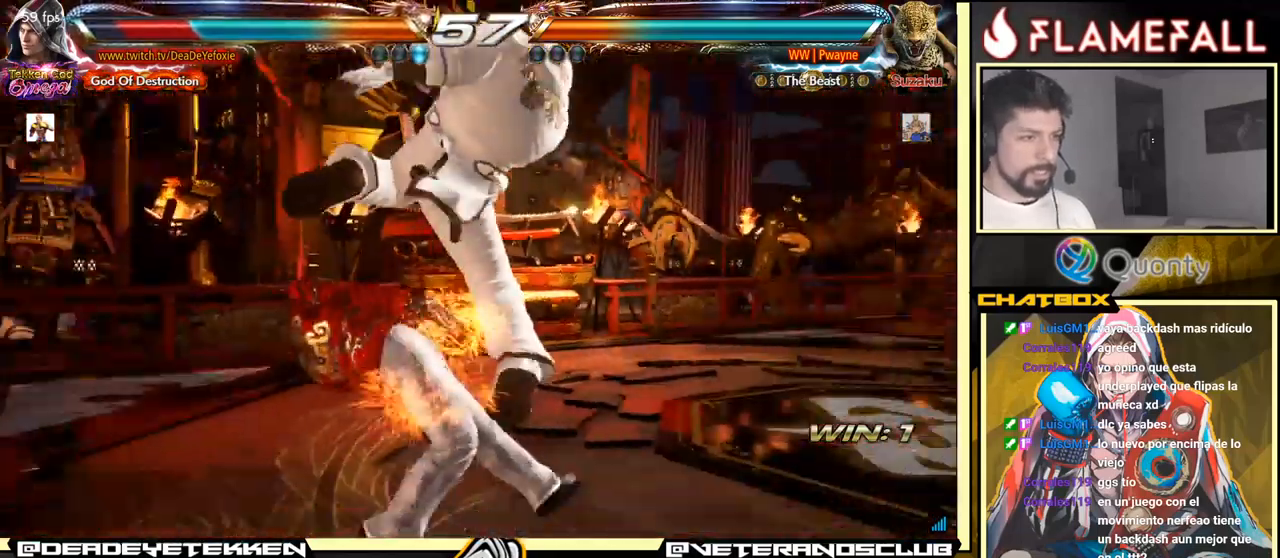
{"buttons": [], "left_stick": "center", "events": []}
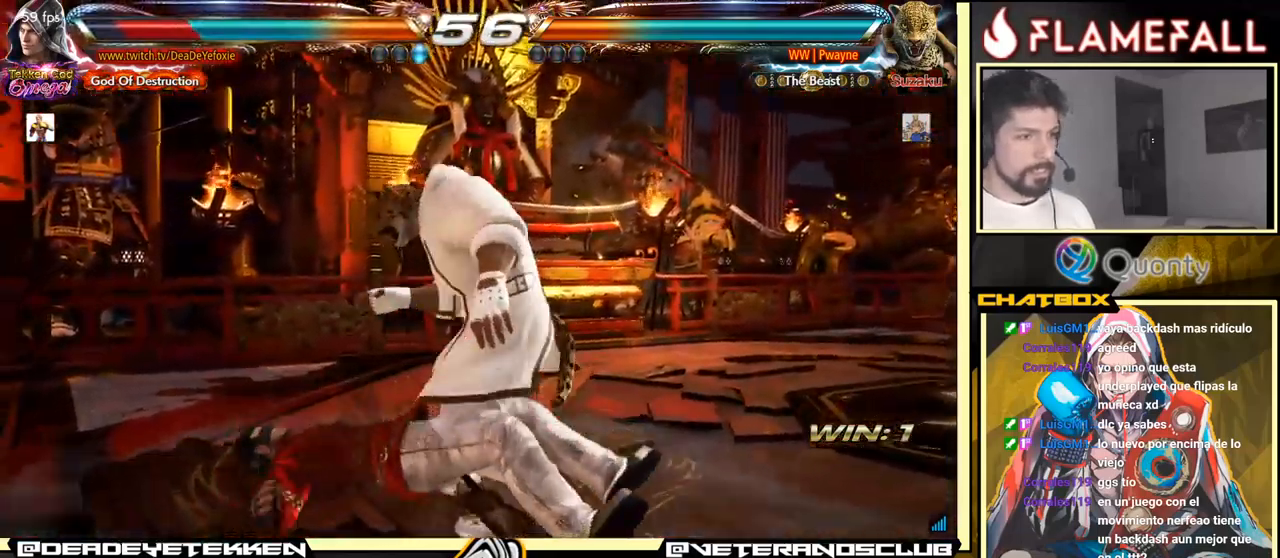
{"buttons": [], "left_stick": "center", "events": []}
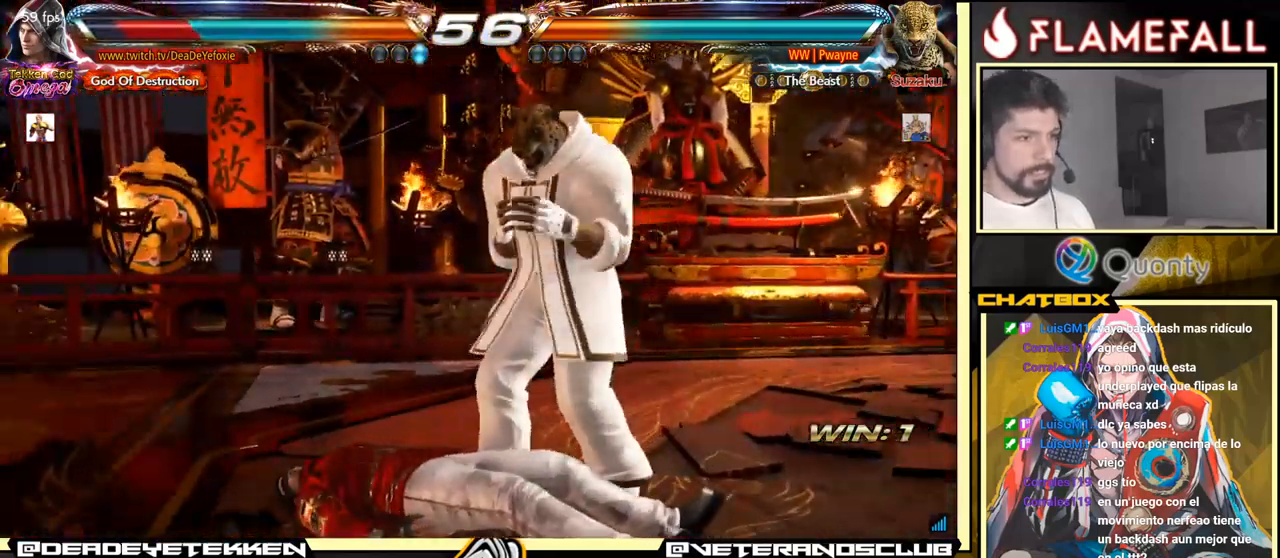
{"buttons": [], "left_stick": "down-left", "events": [[183, "left_stick", "up"], [433, "left_stick", "down-left"]]}
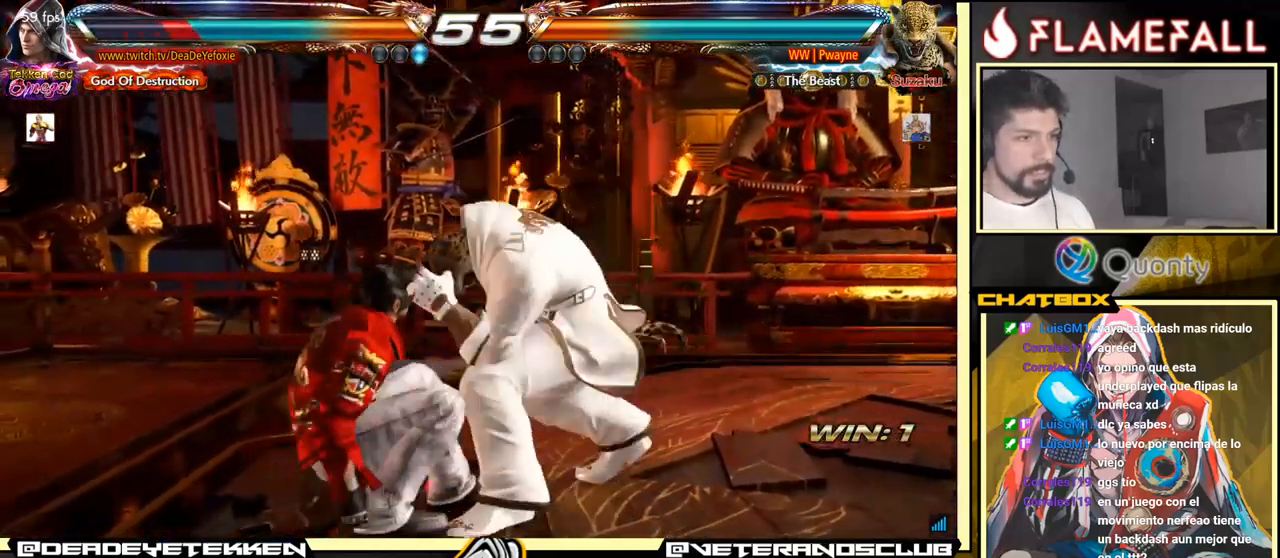
{"buttons": [], "left_stick": "left", "events": [[333, "left_stick", "center"], [383, "left_stick", "left"]]}